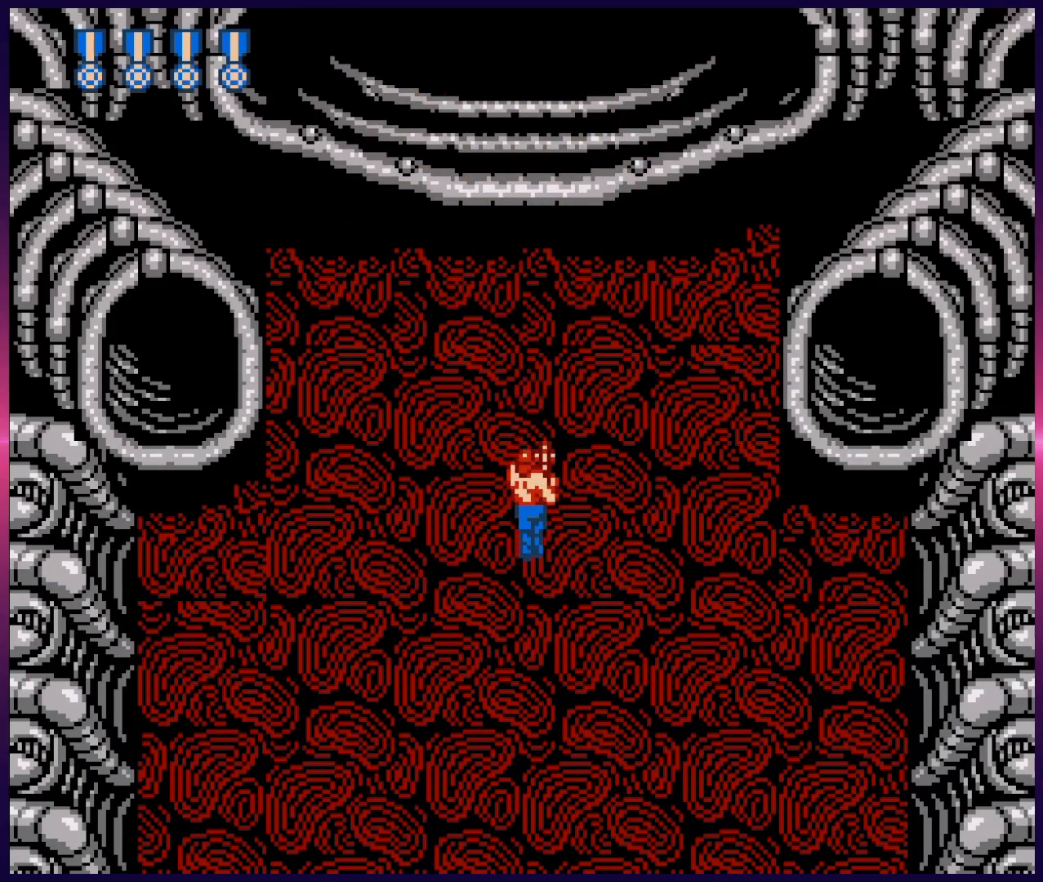
Gameplay with a controller (Nintendo layout); each line is a JSON object with the inputs held at the frame after it. "events" lists button and stick changes between this image and that frame as [ms after this image, input, new state], when the widget could be followed in between. Not read: L3 R3.
{"buttons": [], "events": [[433, "DPAD_LEFT", "down"], [483, "DPAD_LEFT", "up"]]}
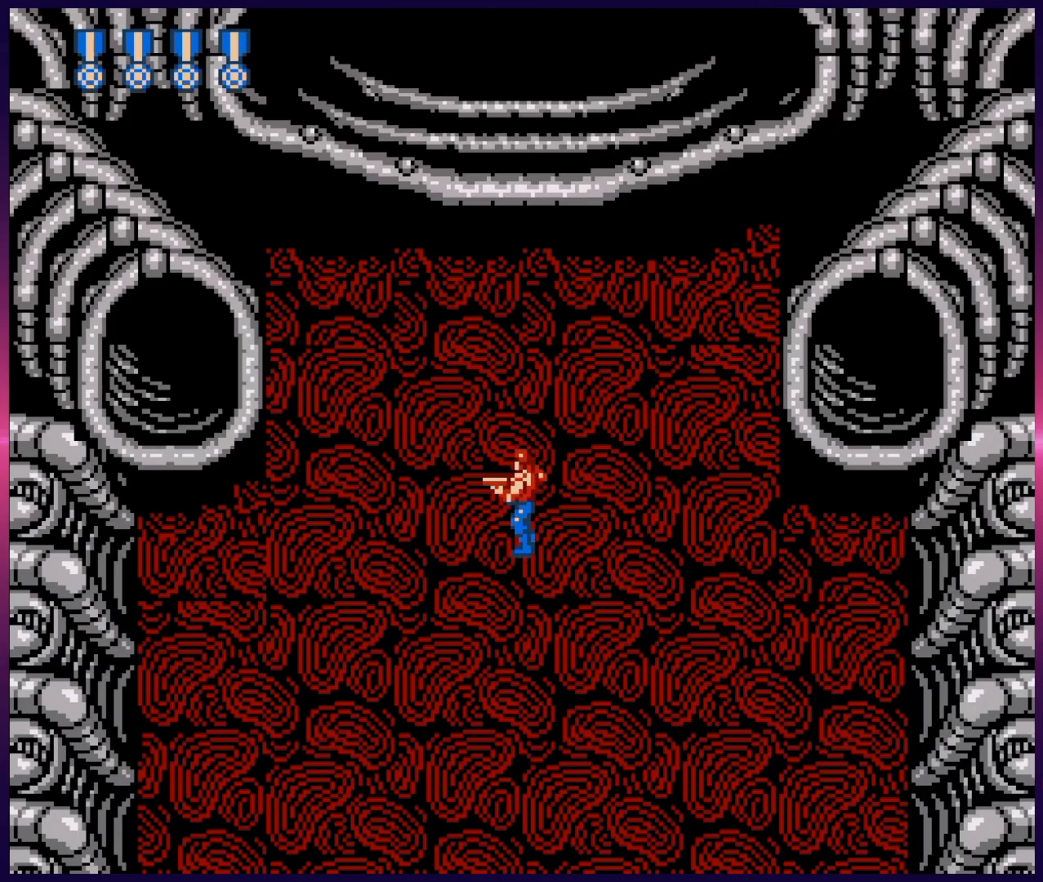
{"buttons": [], "events": [[217, "DPAD_DOWN", "down"], [300, "DPAD_DOWN", "up"], [450, "DPAD_UP", "down"], [500, "DPAD_UP", "up"]]}
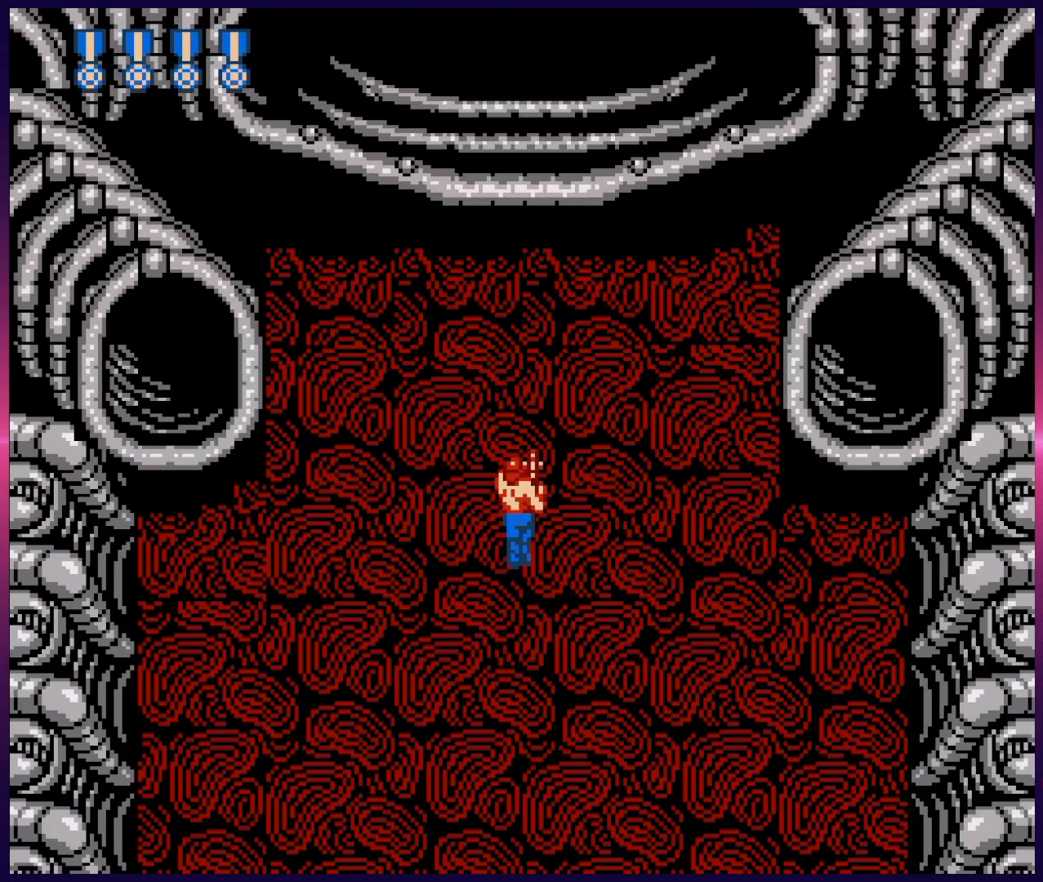
{"buttons": ["DPAD_UP"], "events": [[50, "B", "down"], [150, "B", "up"], [200, "B", "down"], [300, "B", "up"], [467, "DPAD_UP", "down"]]}
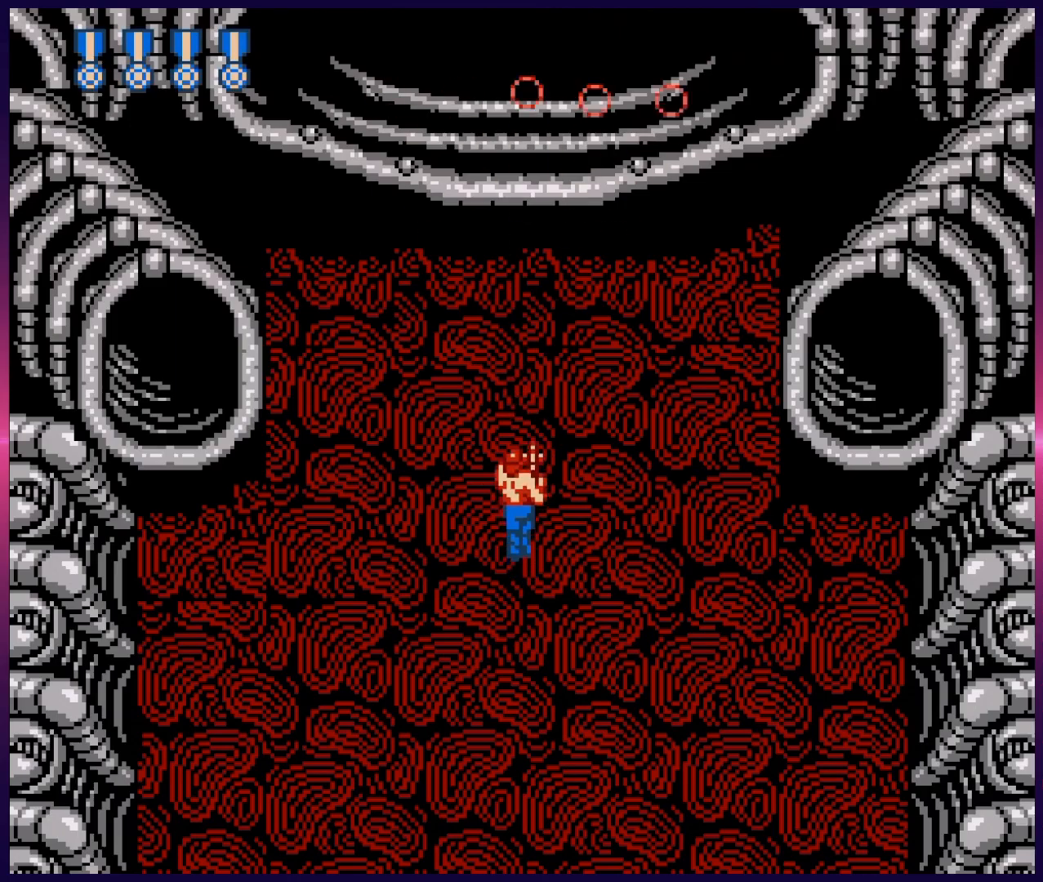
{"buttons": ["B"], "events": [[100, "B", "down"], [150, "B", "up"], [150, "DPAD_UP", "up"], [217, "B", "down"], [283, "B", "up"], [333, "B", "down"], [433, "B", "up"], [500, "B", "down"]]}
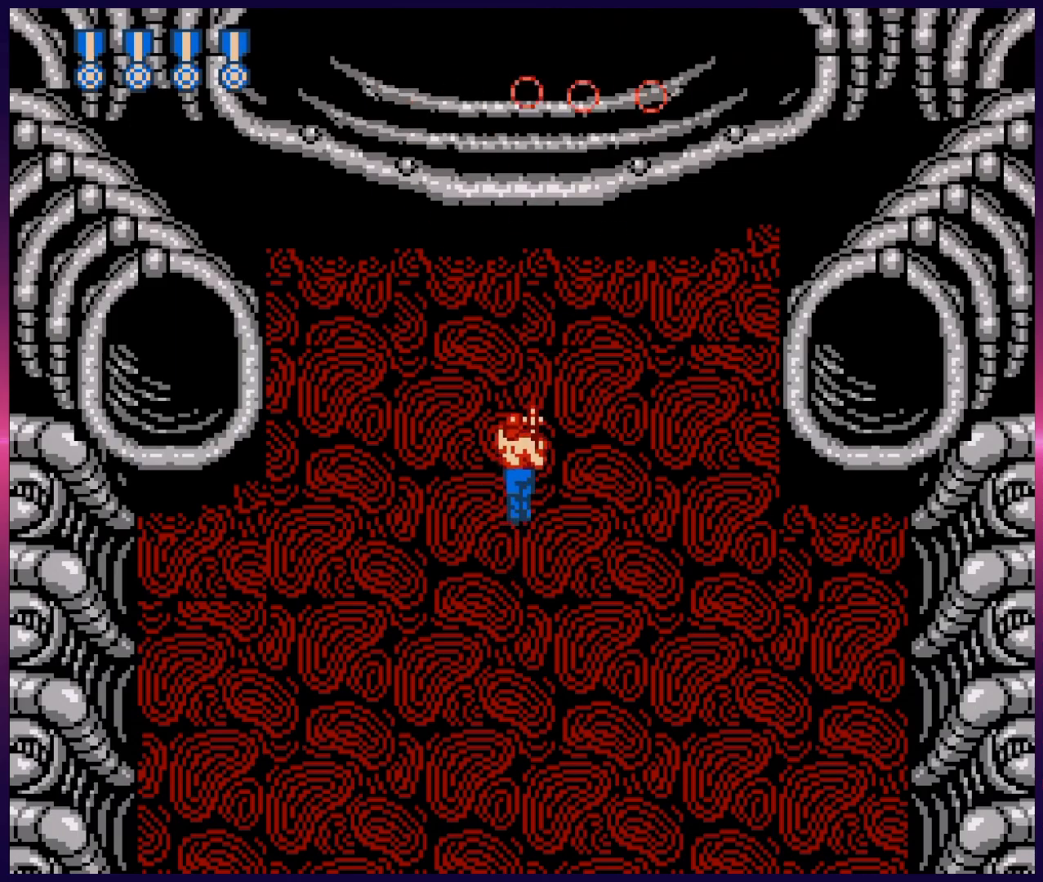
{"buttons": ["B"], "events": [[67, "B", "up"], [167, "B", "down"], [250, "B", "up"], [333, "B", "down"], [417, "B", "up"], [467, "B", "down"]]}
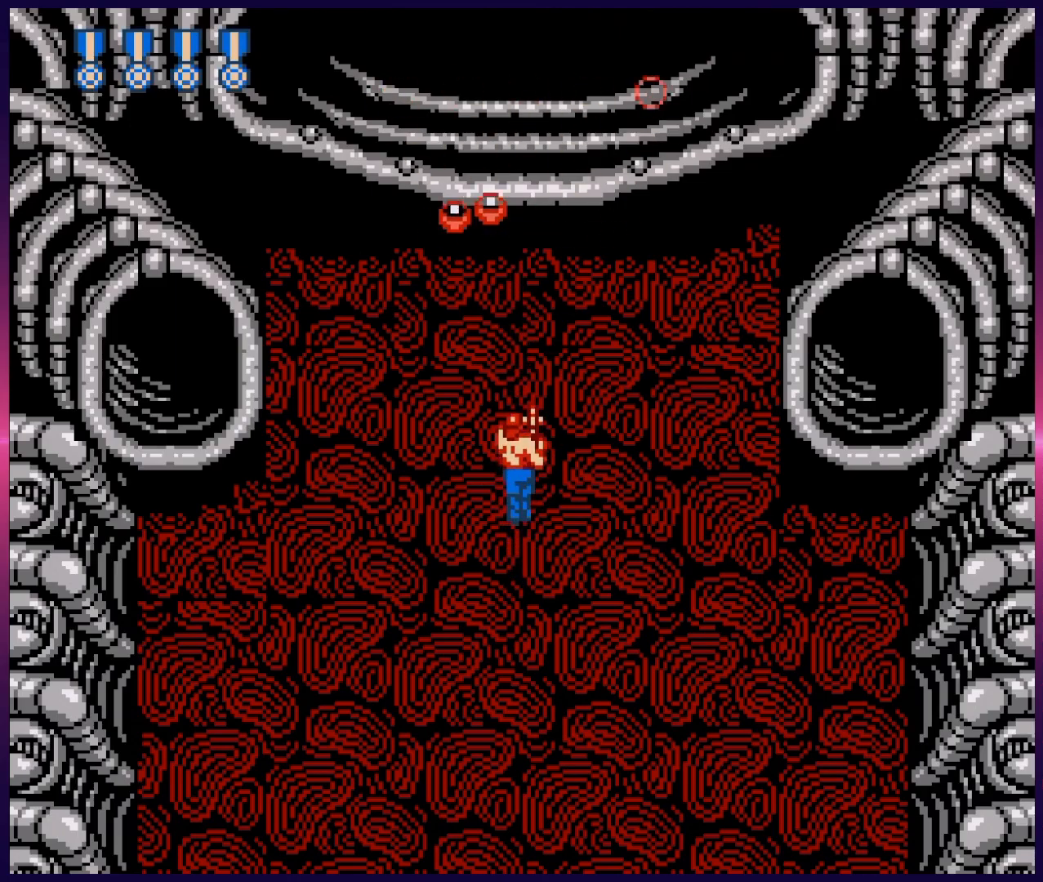
{"buttons": ["B"], "events": [[50, "B", "up"], [83, "B", "down"], [183, "B", "up"], [250, "B", "down"], [300, "B", "up"], [367, "B", "down"], [400, "B", "up"], [500, "B", "down"]]}
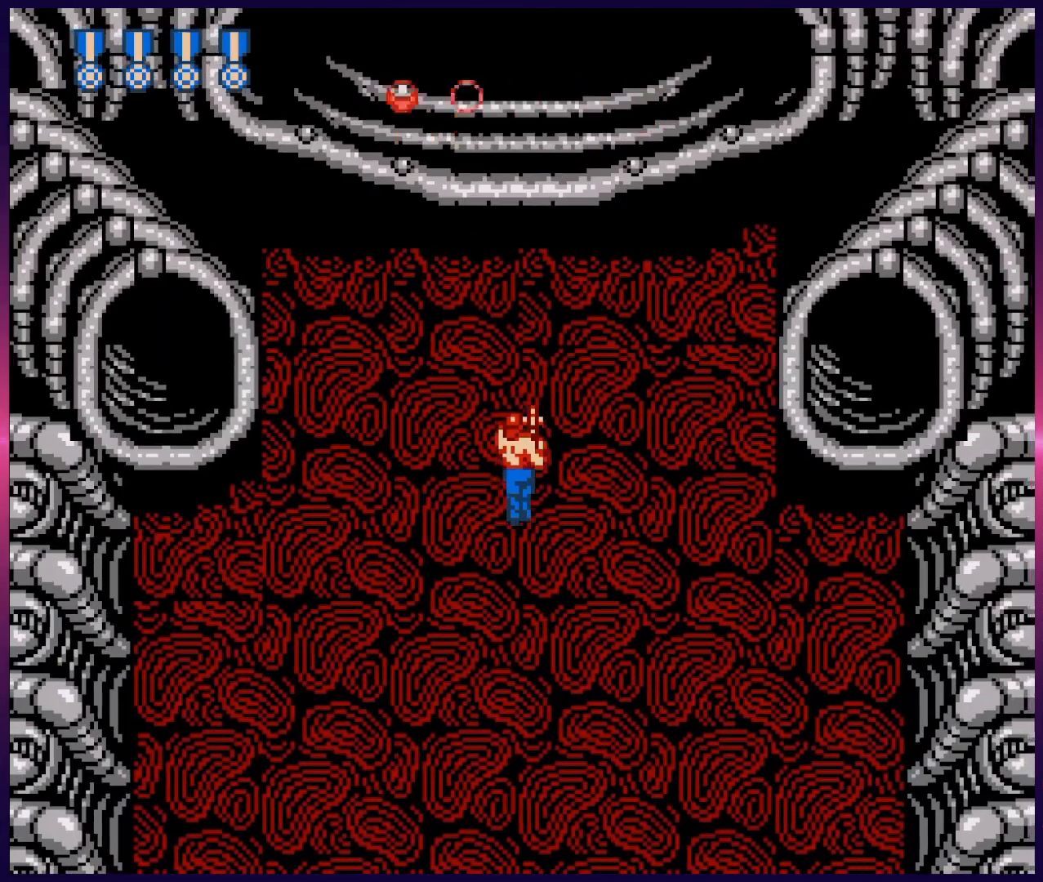
{"buttons": ["B"], "events": [[50, "B", "up"], [100, "B", "down"], [167, "B", "up"], [233, "B", "down"], [300, "B", "up"], [350, "B", "down"], [383, "B", "up"], [467, "B", "down"]]}
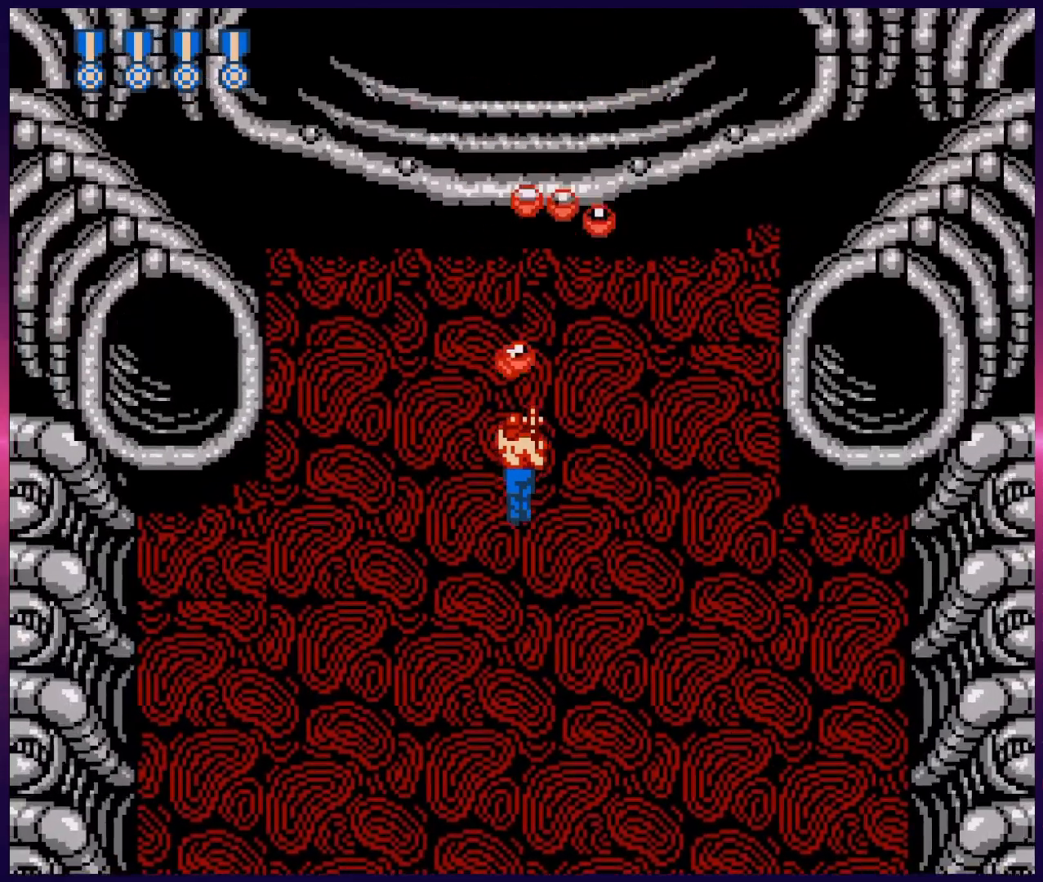
{"buttons": [], "events": [[33, "B", "up"], [100, "B", "down"], [133, "B", "up"], [217, "B", "down"], [267, "B", "up"], [333, "B", "down"], [383, "B", "up"], [450, "B", "down"], [500, "B", "up"]]}
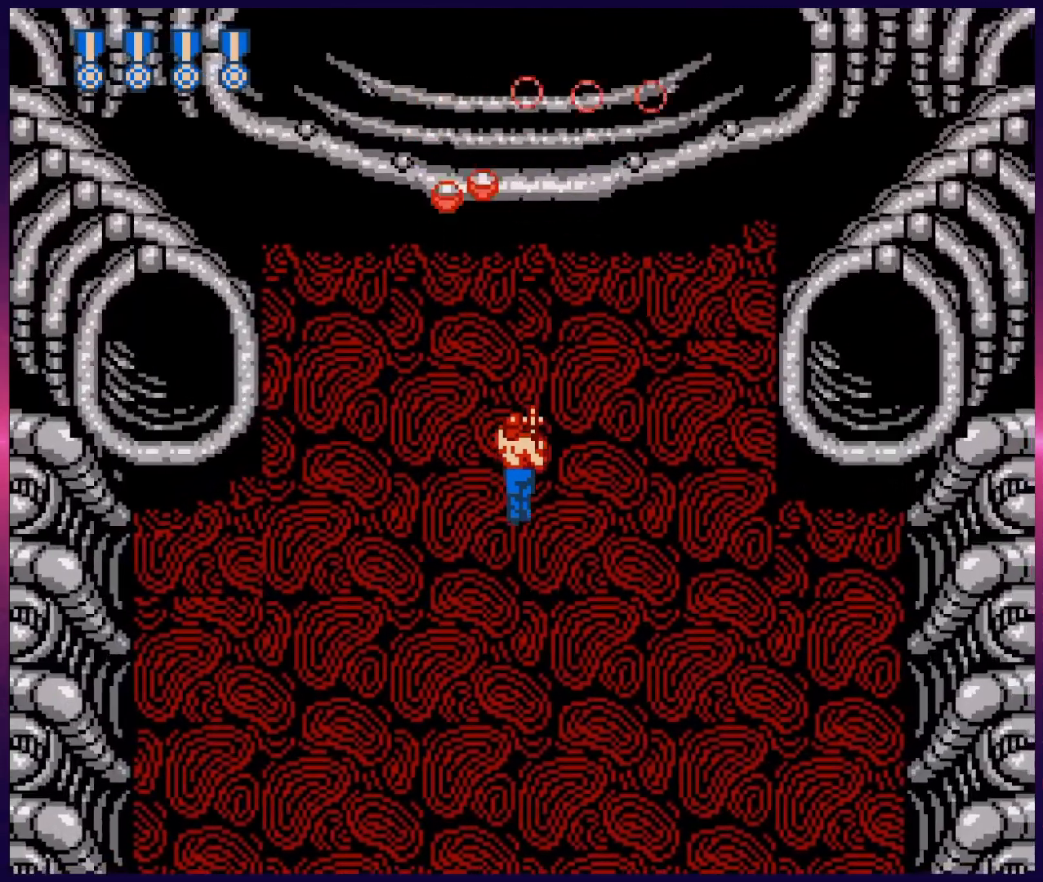
{"buttons": [], "events": [[83, "B", "down"], [117, "B", "up"], [200, "B", "down"], [250, "B", "up"], [300, "B", "down"], [367, "B", "up"], [450, "B", "down"], [500, "B", "up"]]}
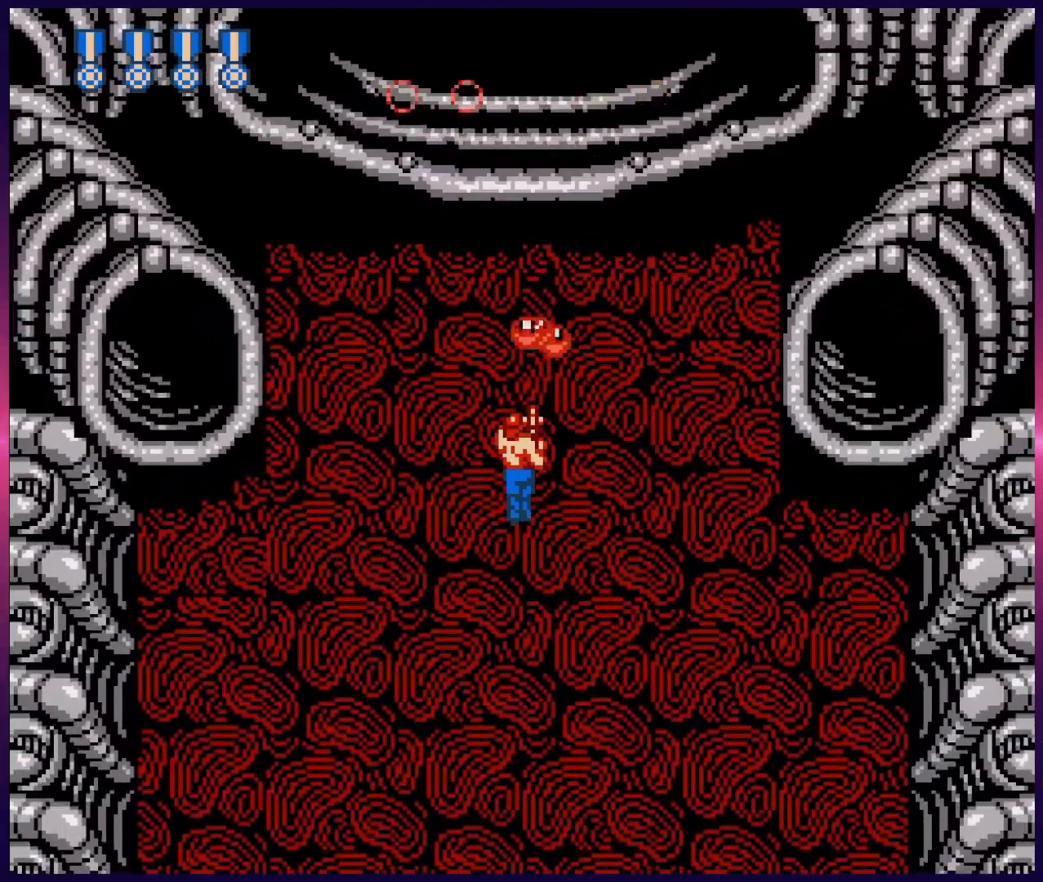
{"buttons": ["B"], "events": [[67, "B", "down"], [117, "B", "up"], [167, "B", "down"], [267, "B", "up"], [317, "B", "down"], [367, "B", "up"], [433, "B", "down"]]}
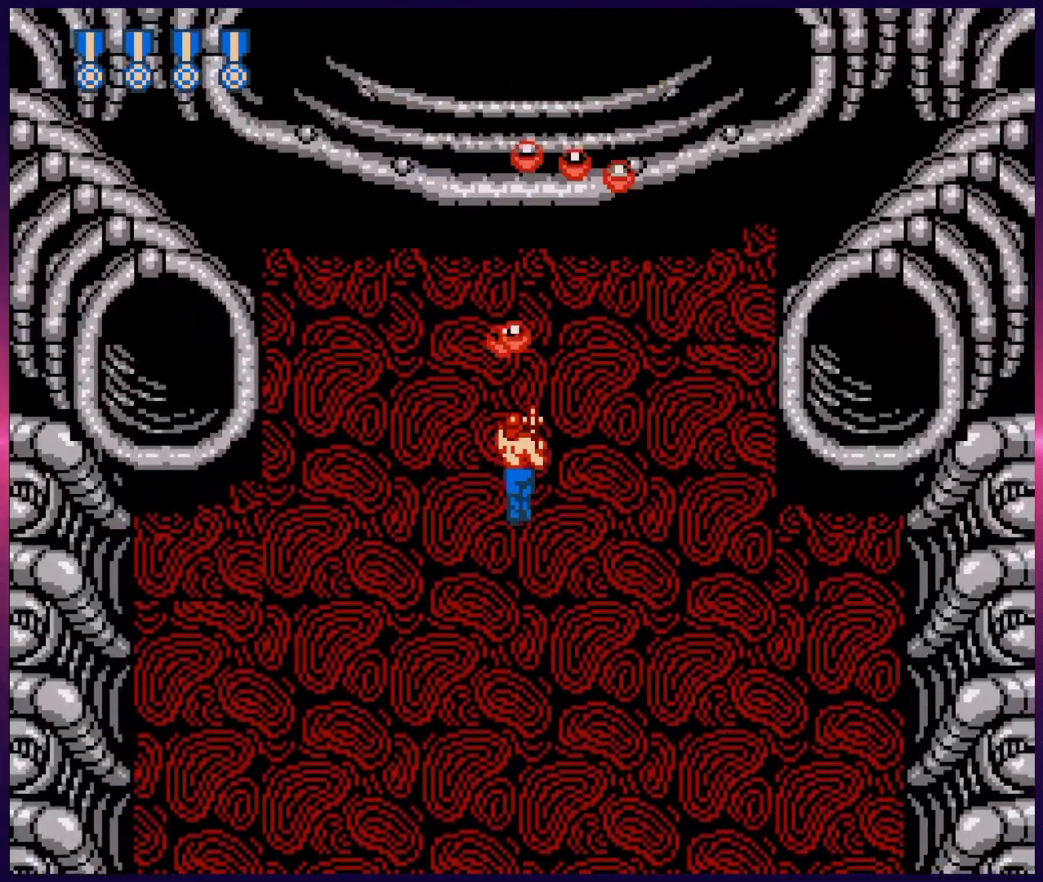
{"buttons": ["B"], "events": [[17, "B", "up"], [50, "B", "down"], [133, "B", "up"], [200, "B", "down"], [283, "B", "up"], [317, "B", "down"], [383, "B", "up"], [467, "B", "down"]]}
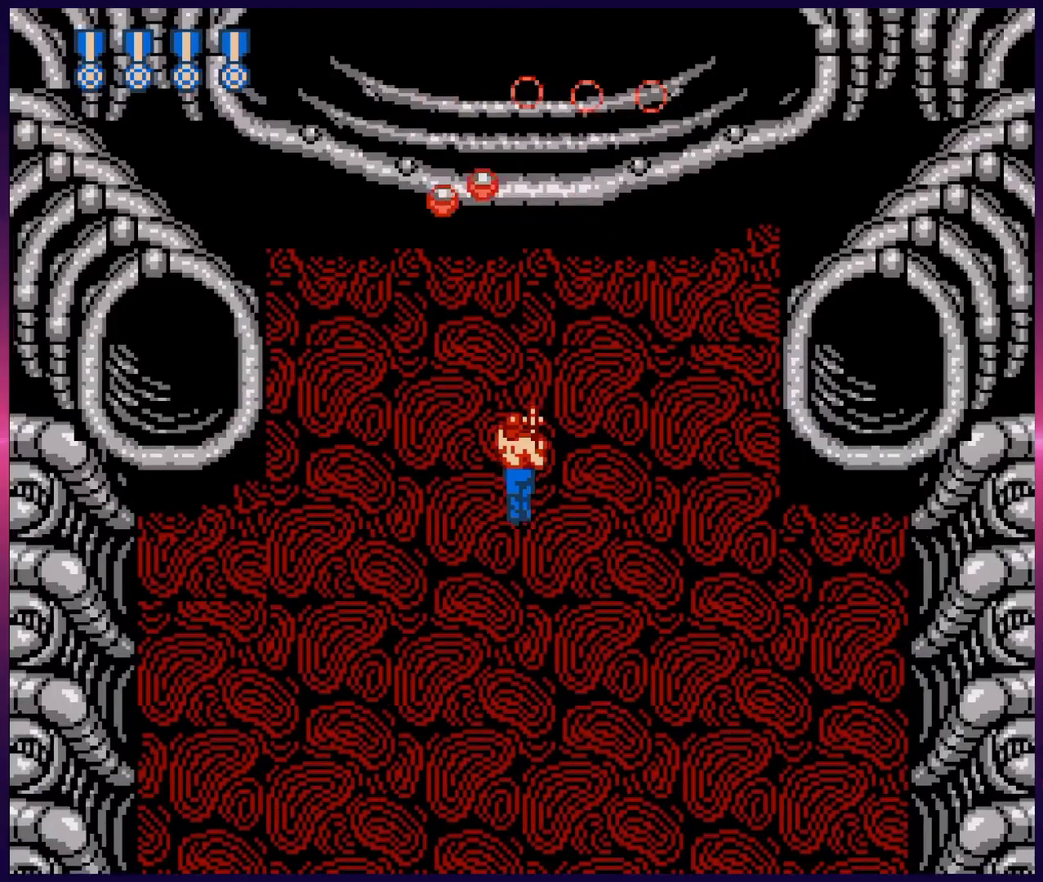
{"buttons": [], "events": [[50, "B", "up"], [100, "B", "down"], [167, "B", "up"], [250, "B", "down"], [300, "B", "up"], [350, "B", "down"], [433, "B", "up"]]}
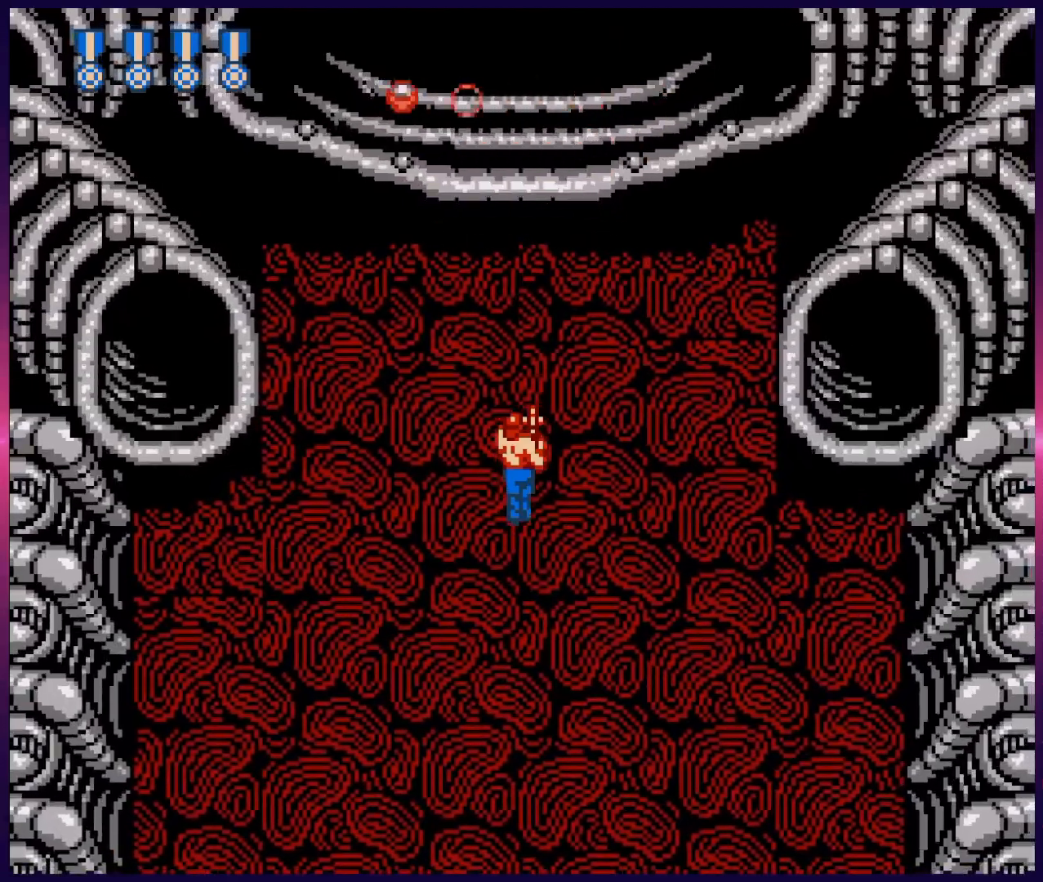
{"buttons": ["B"], "events": [[17, "B", "down"], [100, "B", "up"], [150, "B", "down"], [233, "B", "up"], [317, "B", "down"], [367, "B", "up"], [450, "B", "down"]]}
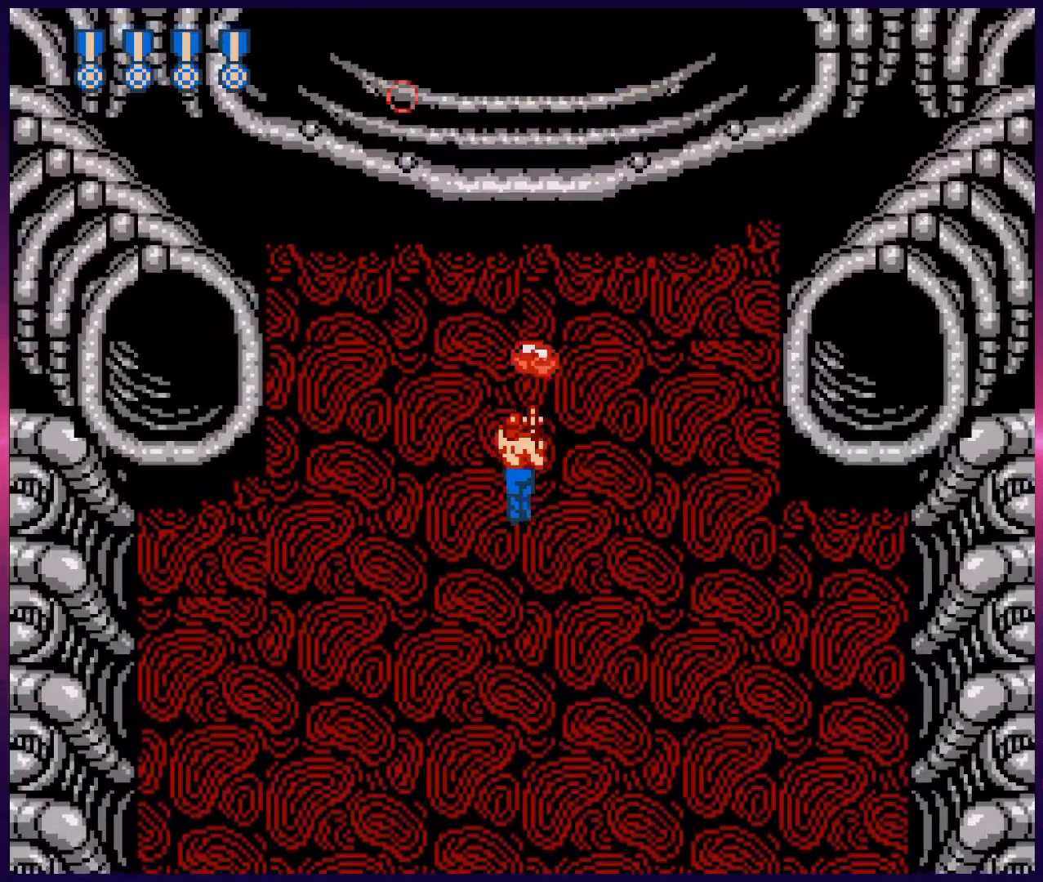
{"buttons": [], "events": [[33, "B", "up"], [100, "B", "down"], [183, "B", "up"], [250, "B", "down"], [350, "B", "up"], [400, "B", "down"], [467, "B", "up"]]}
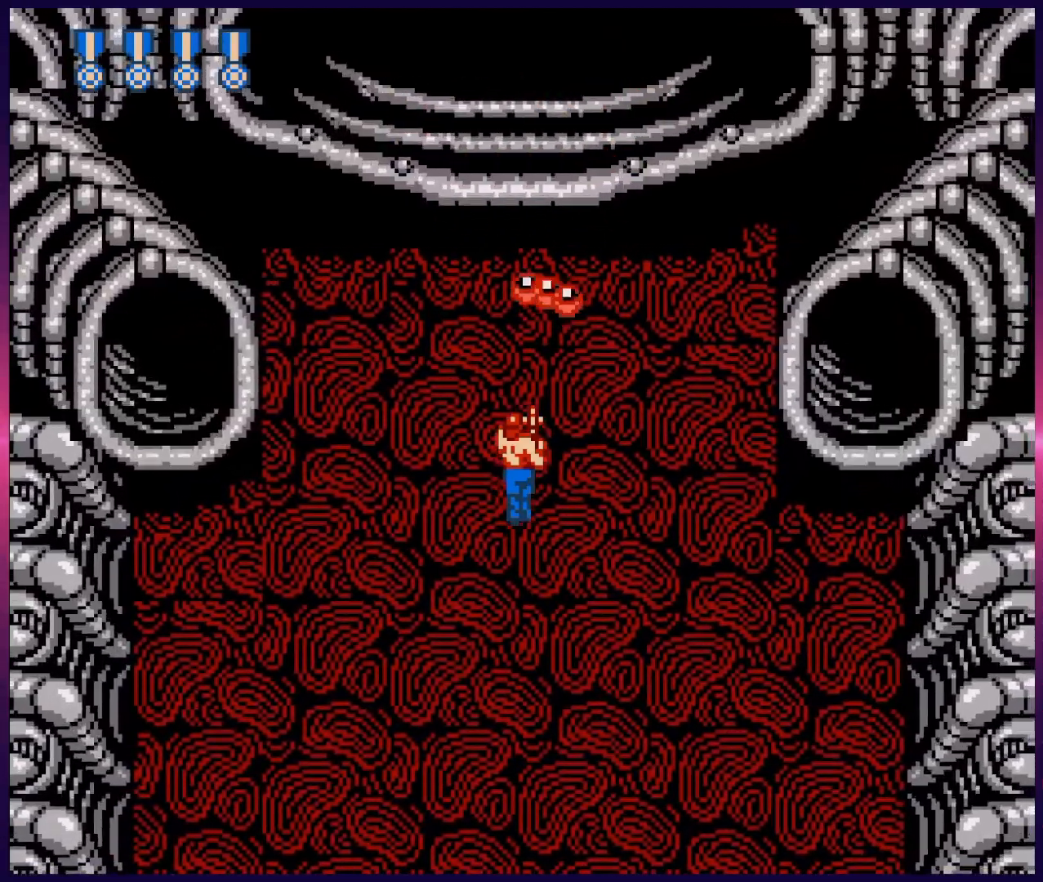
{"buttons": [], "events": [[67, "B", "down"], [133, "B", "up"], [183, "B", "down"], [300, "B", "up"], [350, "B", "down"], [433, "B", "up"]]}
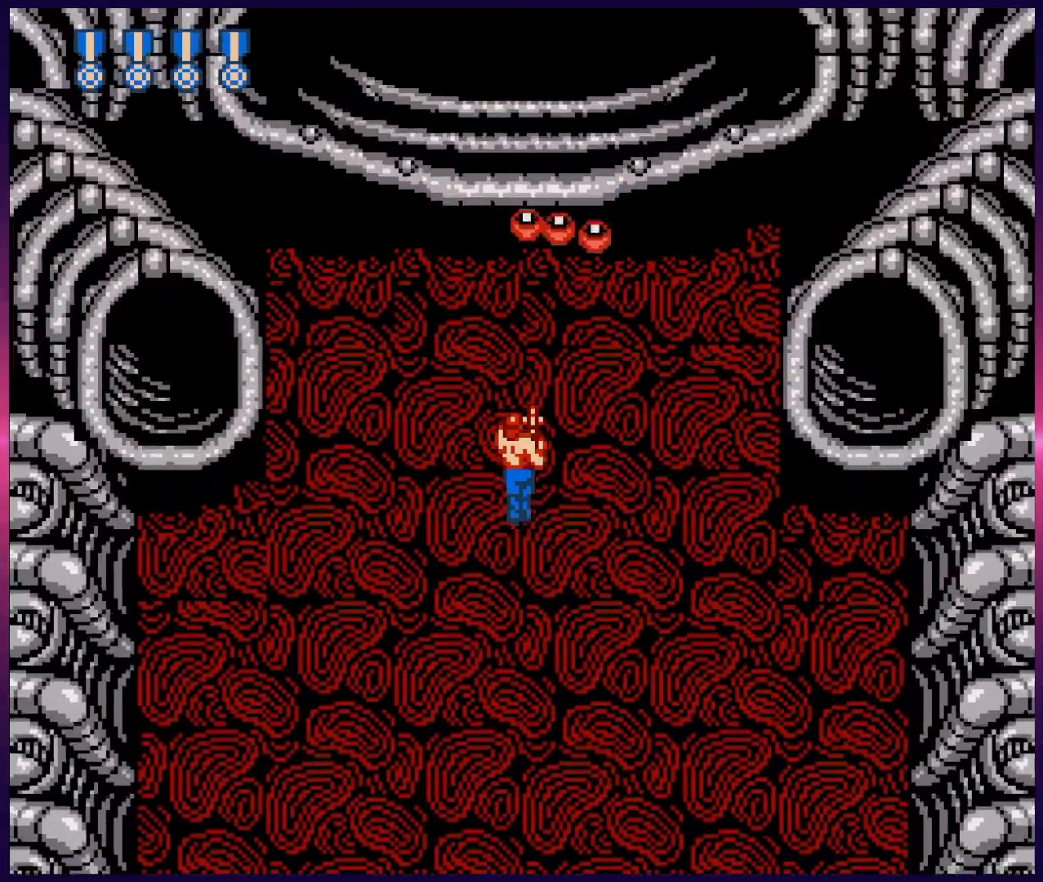
{"buttons": ["B"], "events": [[17, "B", "down"], [83, "B", "up"], [167, "B", "down"], [233, "B", "up"], [317, "B", "down"], [383, "B", "up"], [467, "B", "down"]]}
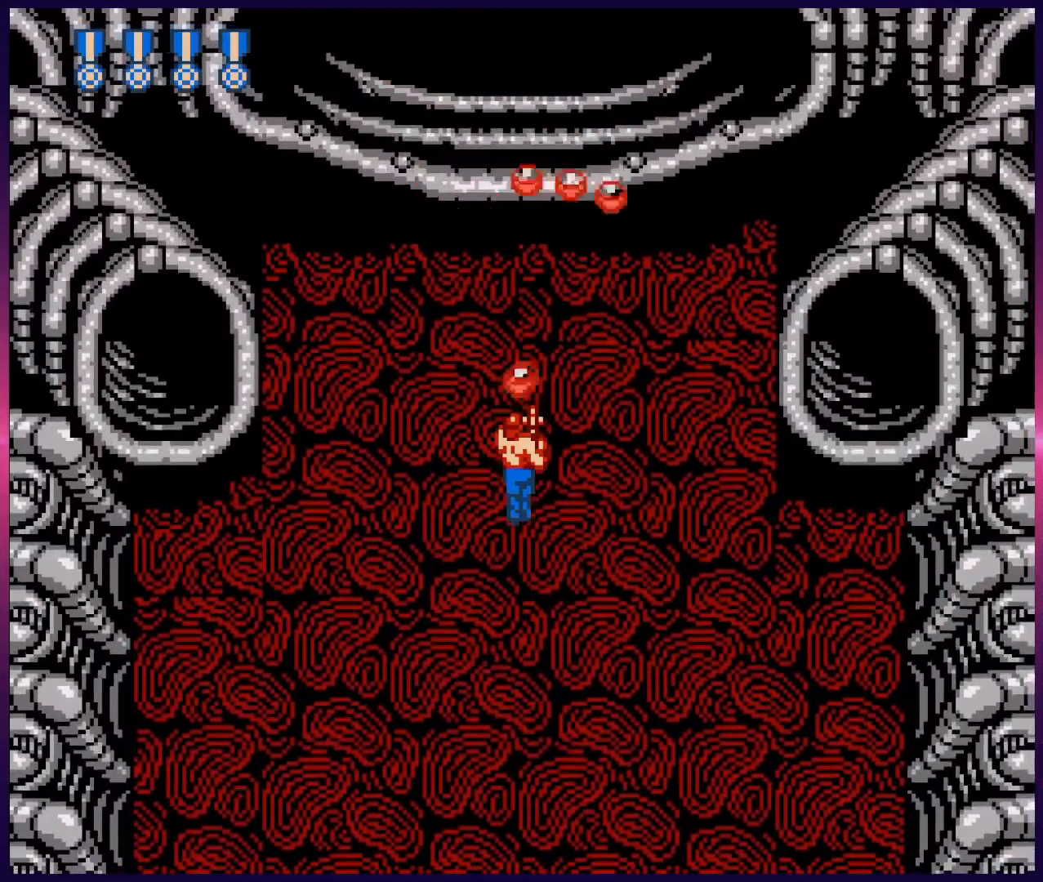
{"buttons": [], "events": [[67, "B", "up"], [117, "B", "down"], [200, "B", "up"], [300, "B", "down"], [367, "B", "up"], [450, "B", "down"], [500, "B", "up"]]}
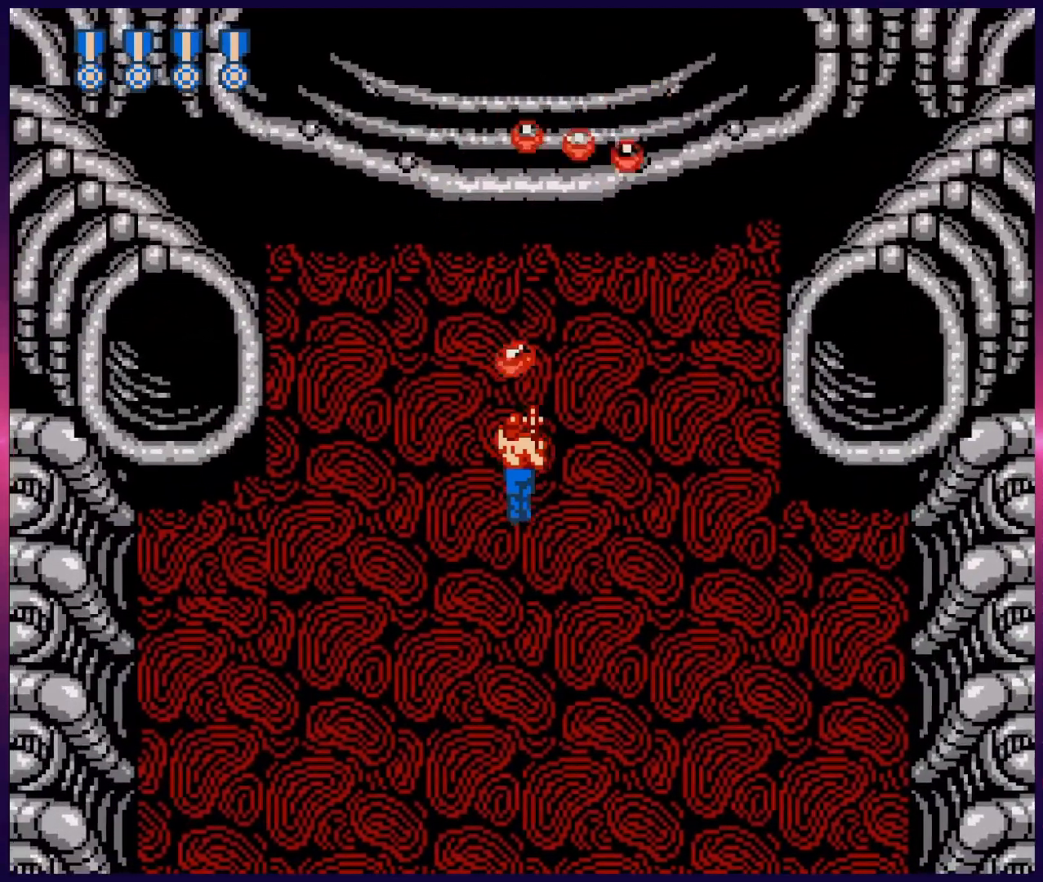
{"buttons": [], "events": [[67, "B", "down"], [133, "B", "up"], [217, "B", "down"], [283, "B", "up"], [350, "B", "down"], [450, "B", "up"]]}
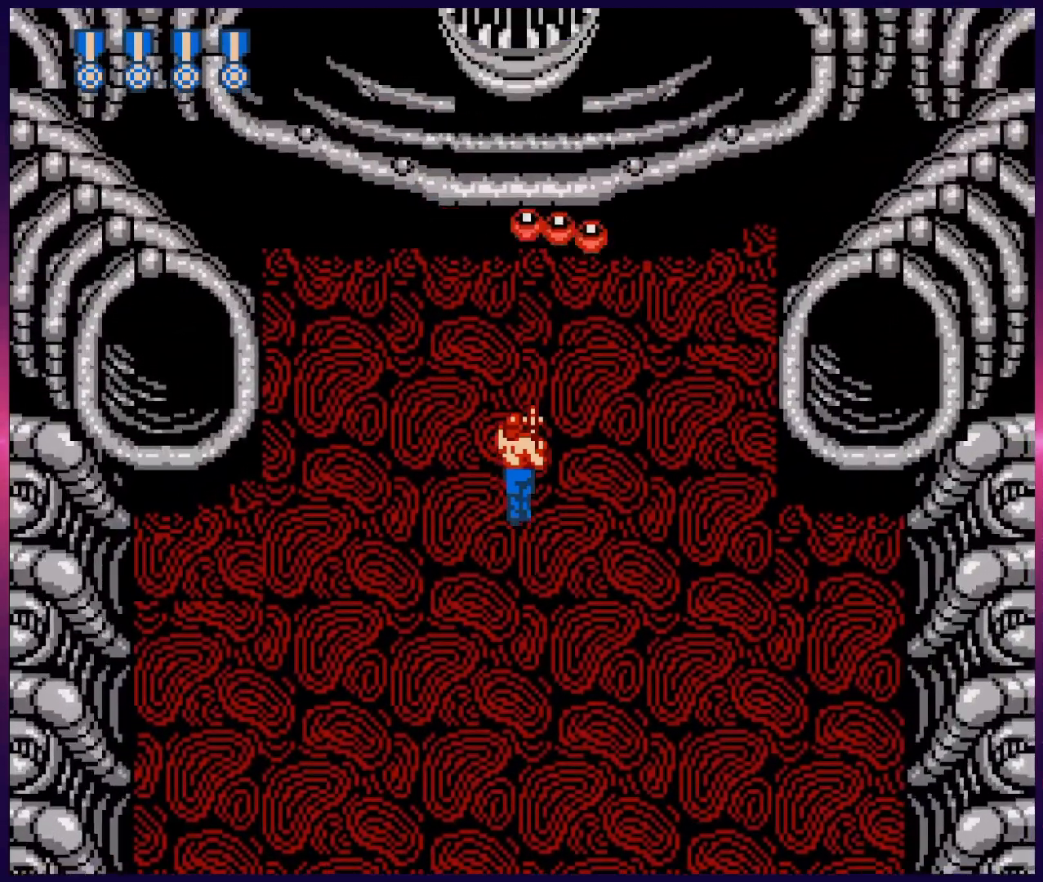
{"buttons": [], "events": [[50, "B", "down"], [117, "B", "up"], [183, "B", "down"], [250, "B", "up"], [317, "B", "down"], [383, "B", "up"], [433, "B", "down"], [500, "B", "up"]]}
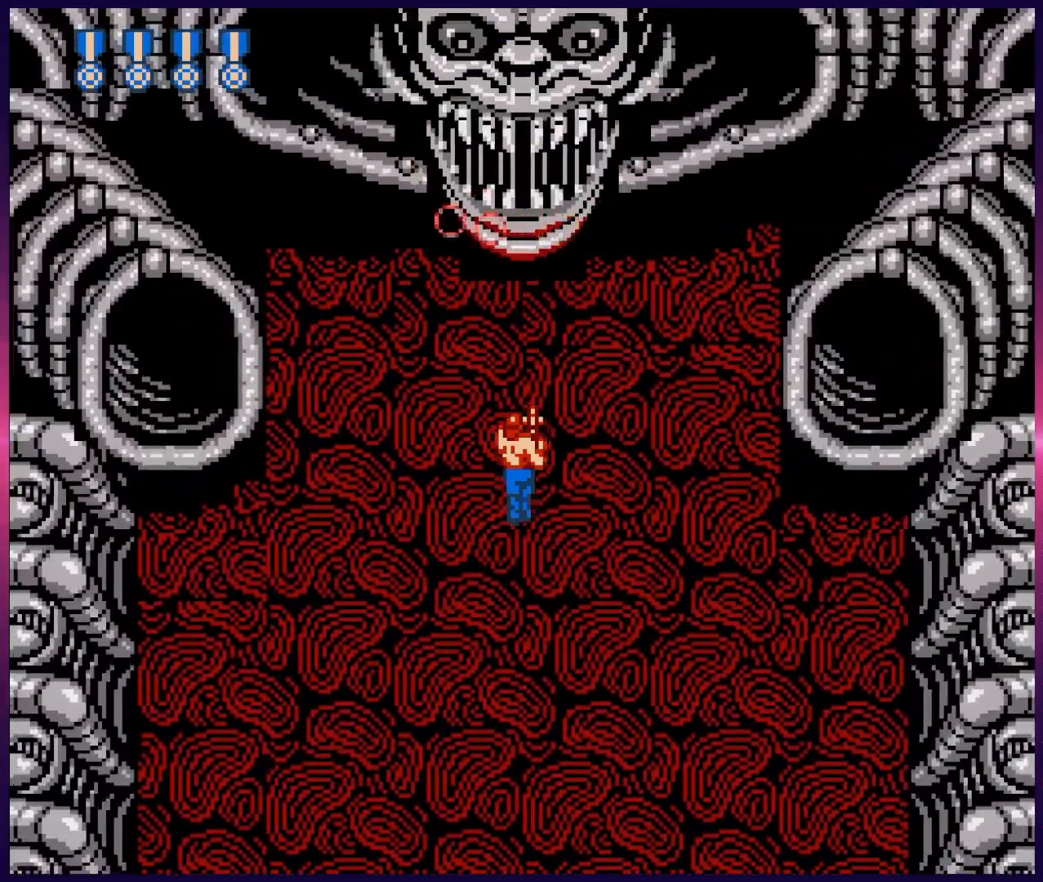
{"buttons": ["B"], "events": [[67, "B", "down"], [133, "B", "up"], [200, "B", "down"], [250, "B", "up"], [317, "B", "down"], [383, "B", "up"], [433, "B", "down"]]}
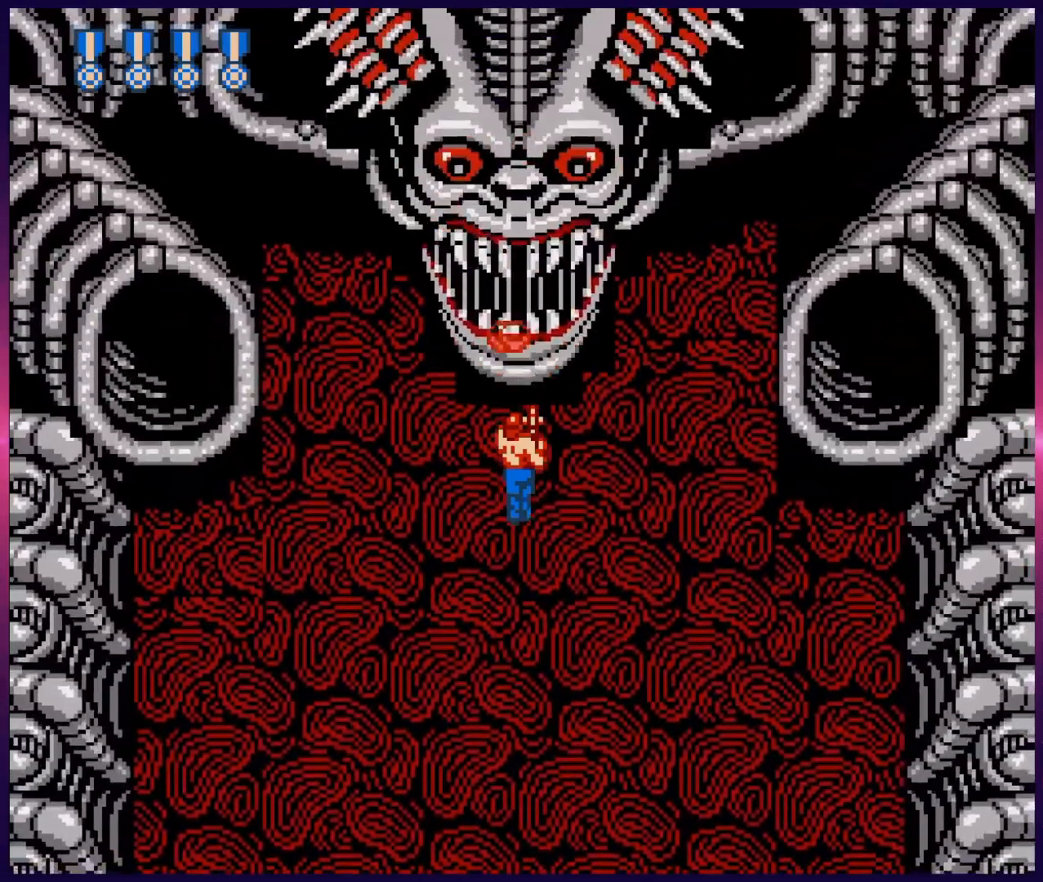
{"buttons": ["DPAD_UP"], "events": [[33, "B", "up"], [33, "DPAD_DOWN", "down"], [400, "DPAD_DOWN", "up"], [467, "DPAD_UP", "down"]]}
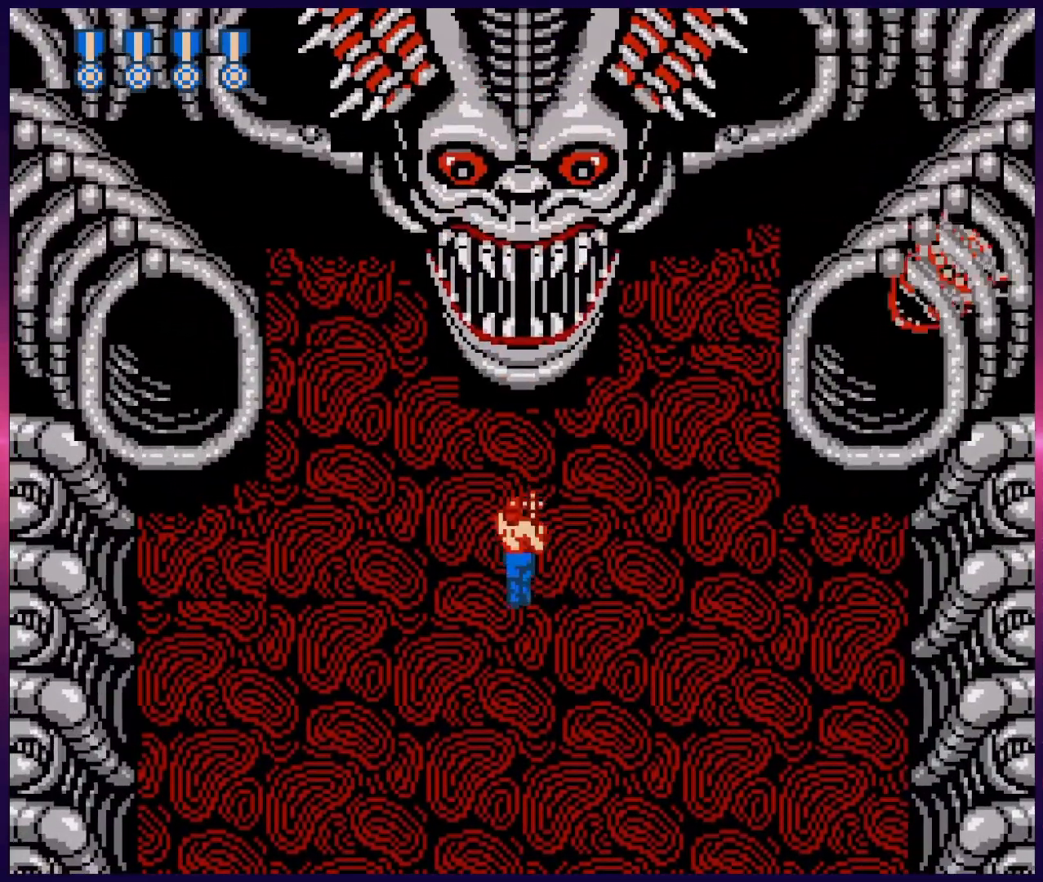
{"buttons": ["B"], "events": [[50, "B", "down"], [50, "DPAD_UP", "up"], [67, "B", "up"], [133, "B", "down"], [183, "B", "up"], [233, "B", "down"], [300, "B", "up"], [350, "B", "down"], [417, "B", "up"], [450, "B", "down"]]}
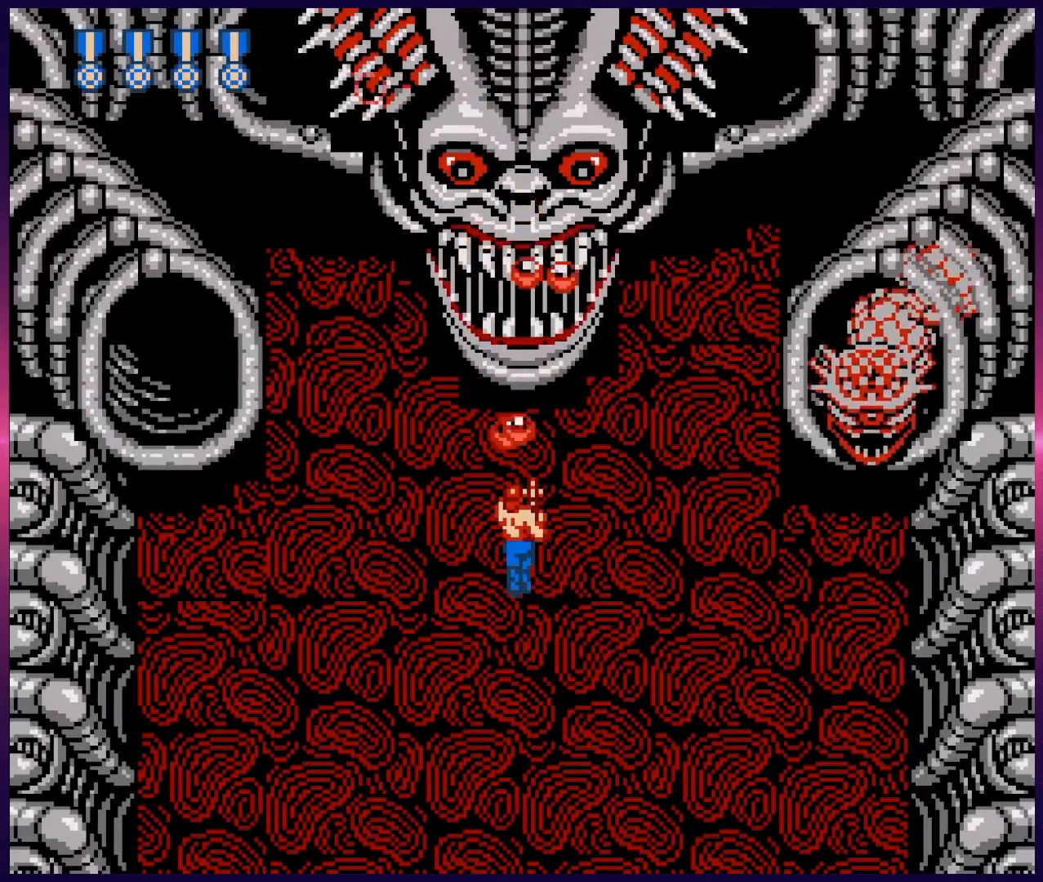
{"buttons": ["B", "DPAD_UP"], "events": [[17, "B", "up"], [83, "B", "down"], [150, "B", "up"], [217, "B", "down"], [267, "B", "up"], [317, "B", "down"], [400, "B", "up"], [467, "B", "down"], [483, "DPAD_UP", "down"]]}
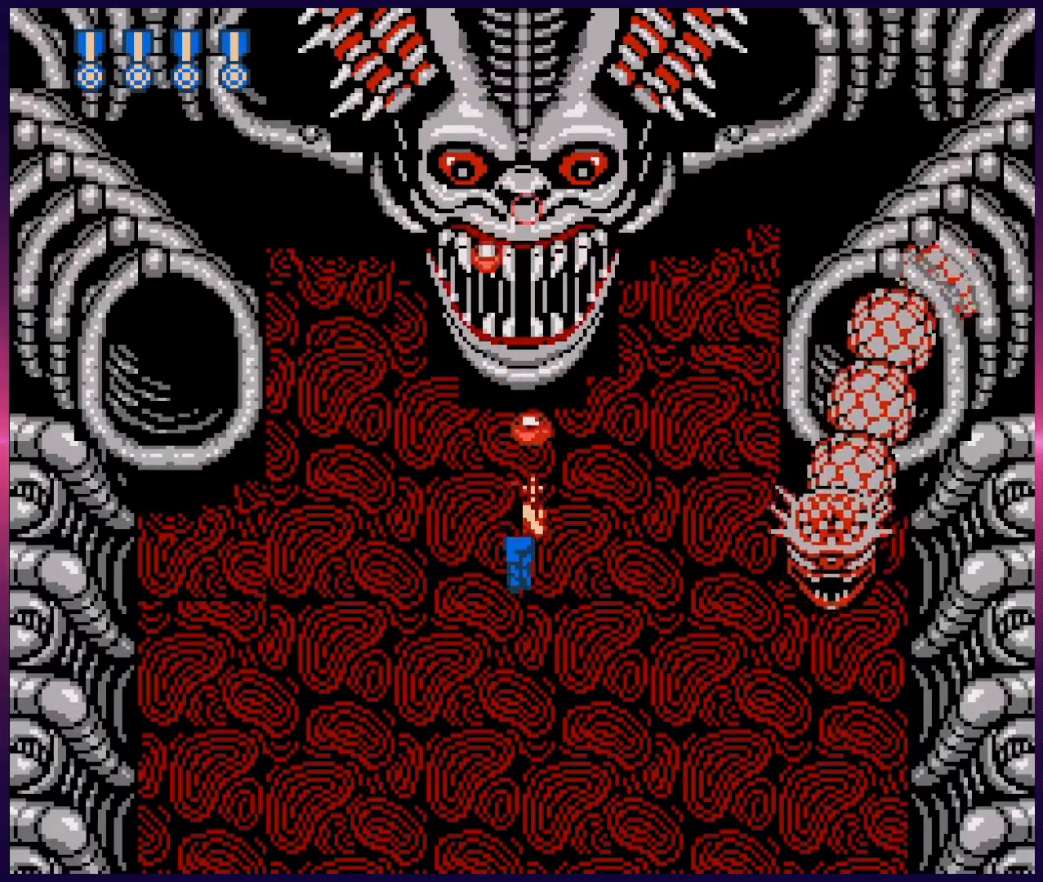
{"buttons": [], "events": [[33, "B", "up"], [67, "DPAD_UP", "up"], [83, "B", "down"], [133, "B", "up"], [217, "B", "down"], [267, "B", "up"], [317, "B", "down"], [383, "B", "up"], [433, "B", "down"], [500, "B", "up"]]}
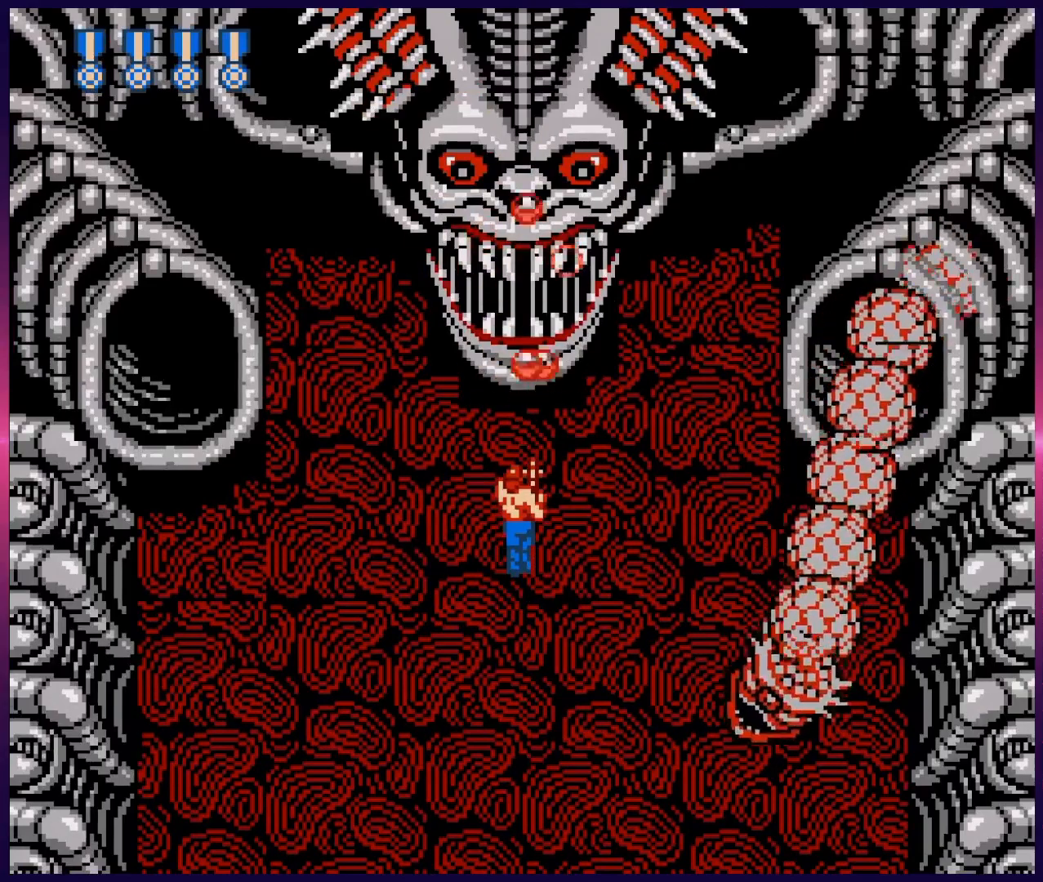
{"buttons": ["B"], "events": [[50, "B", "down"], [117, "B", "up"], [167, "B", "down"], [217, "B", "up"], [267, "B", "down"], [317, "B", "up"], [383, "B", "down"], [450, "B", "up"], [483, "B", "down"]]}
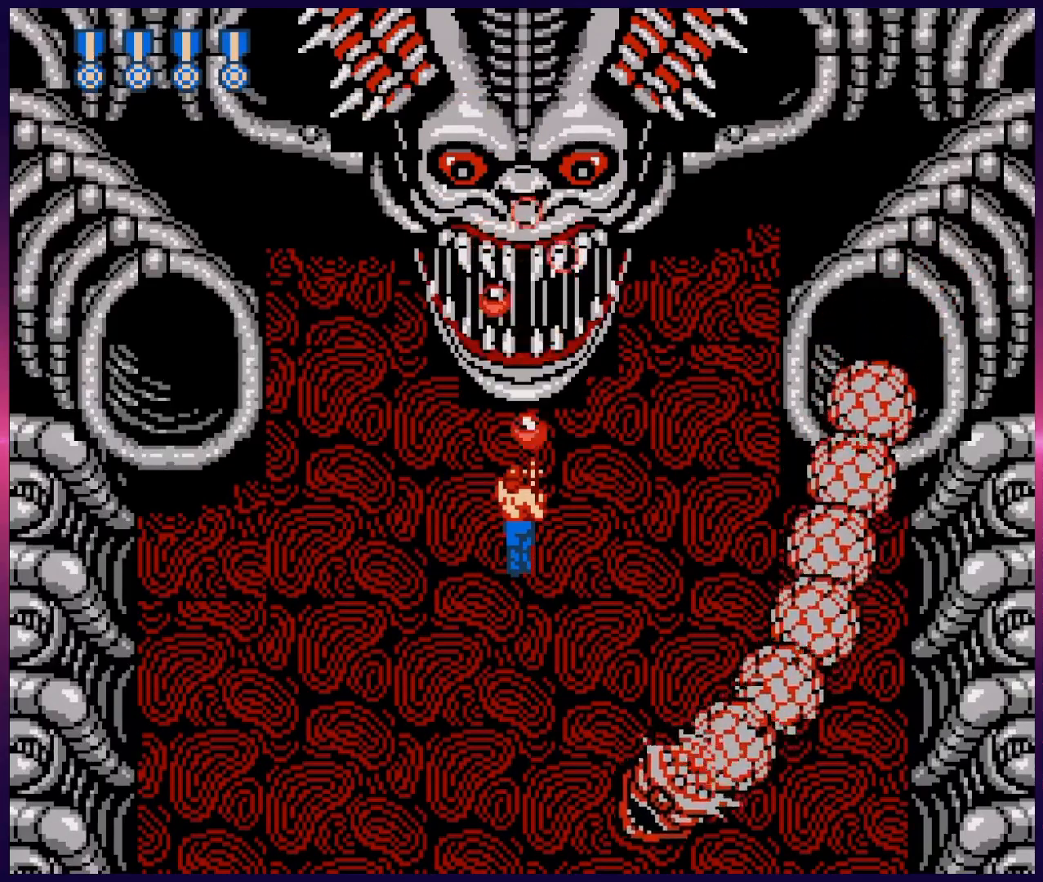
{"buttons": [], "events": [[50, "B", "up"], [83, "B", "down"], [167, "B", "up"], [217, "B", "down"], [267, "B", "up"], [317, "B", "down"], [350, "B", "up"], [417, "B", "down"], [450, "B", "up"], [467, "B", "down"], [483, "B", "up"]]}
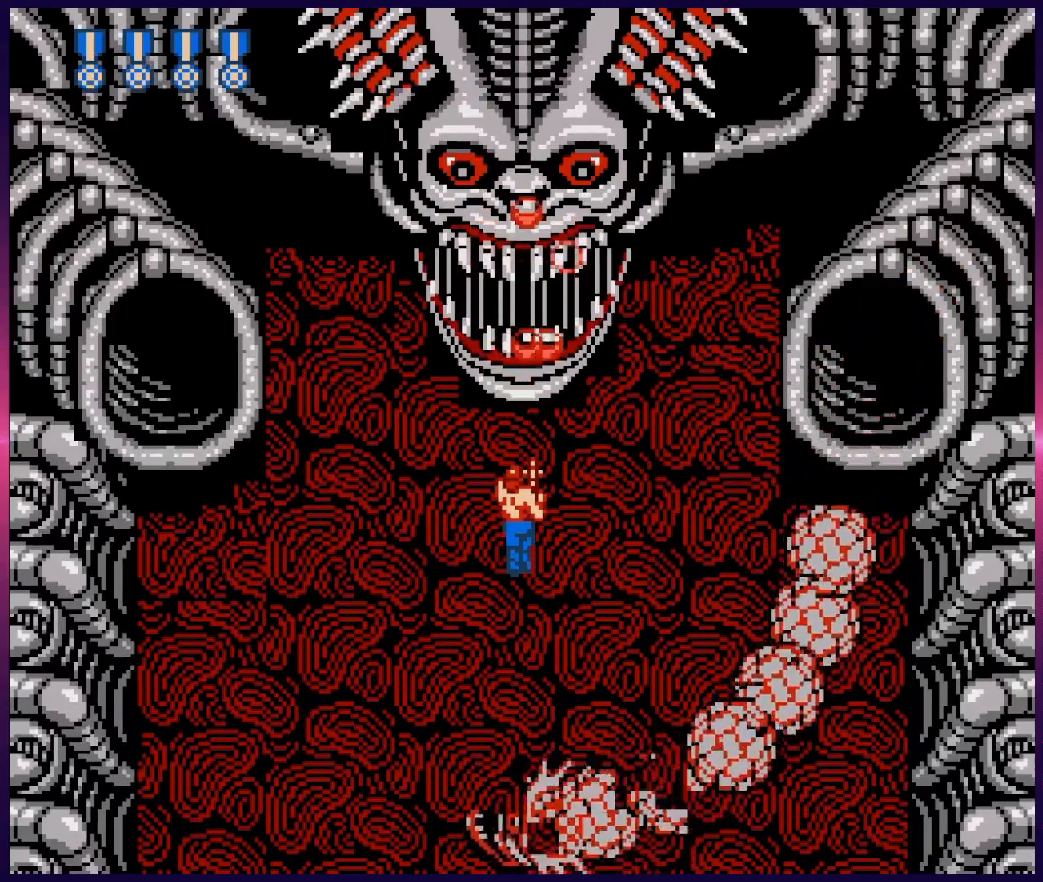
{"buttons": [], "events": [[17, "B", "down"], [100, "B", "up"], [183, "B", "down"], [233, "B", "up"], [317, "B", "down"], [333, "B", "up"], [383, "B", "down"], [450, "B", "up"]]}
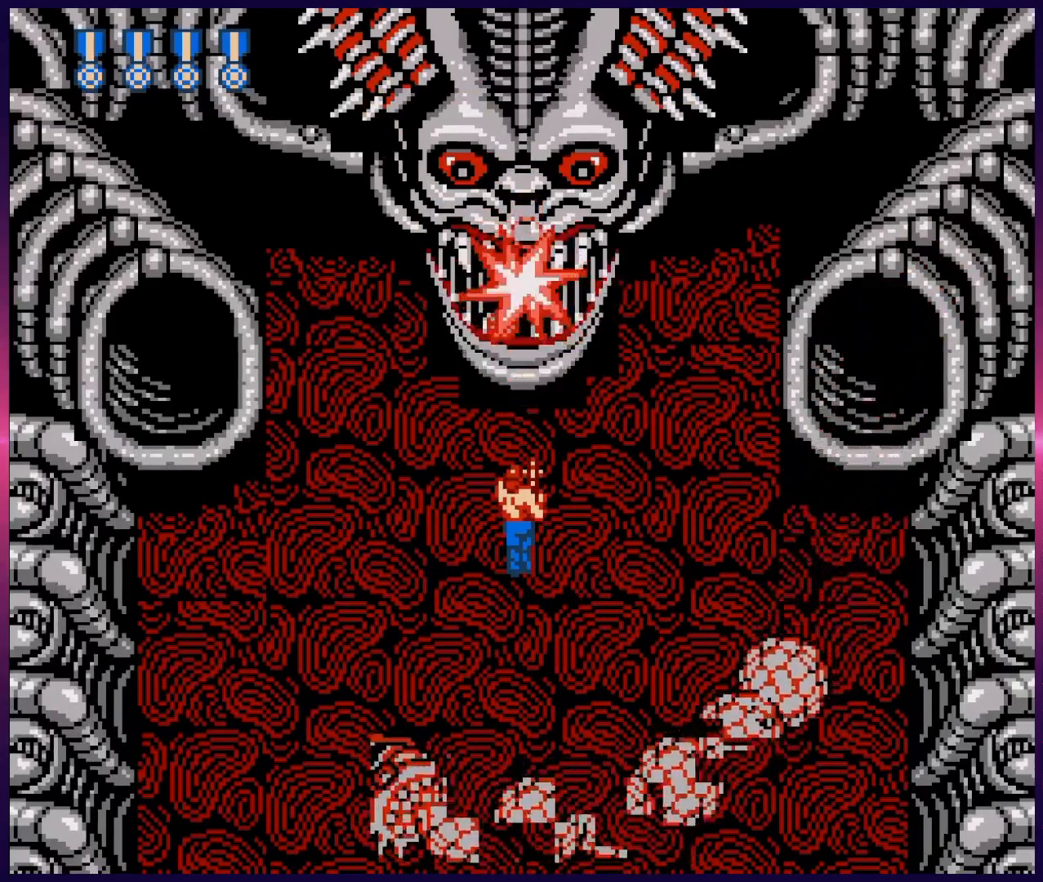
{"buttons": ["B"], "events": [[17, "B", "down"], [67, "B", "up"], [100, "B", "down"], [183, "B", "up"], [233, "B", "down"], [283, "B", "up"], [350, "B", "down"], [417, "B", "up"], [467, "B", "down"]]}